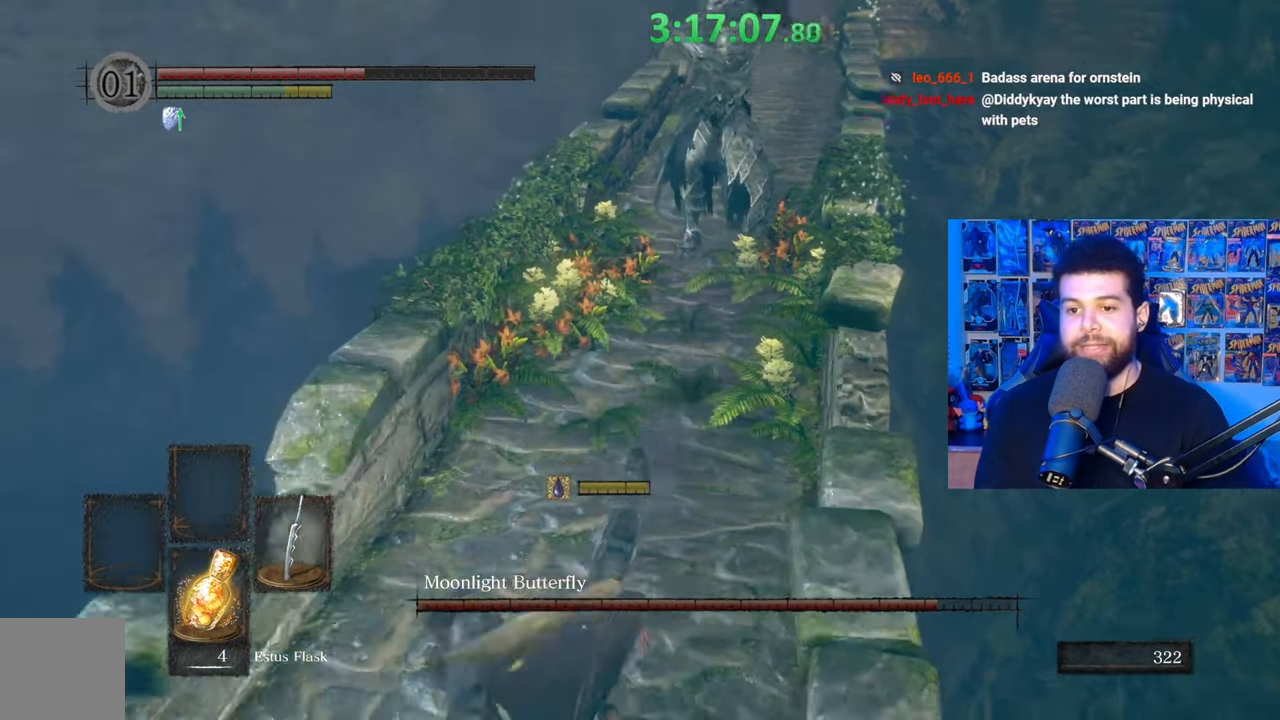
Gameplay with a controller (Xbox layout); each line is a JSON object with the inputs held at the frame after it. "events" lists button and stick changes between this image and that frame as [ms after this image, input, new state], when the widget could be followed in between.
{"buttons": [], "left_stick": "down-left", "right_stick": "center", "events": [[67, "B", "up"]]}
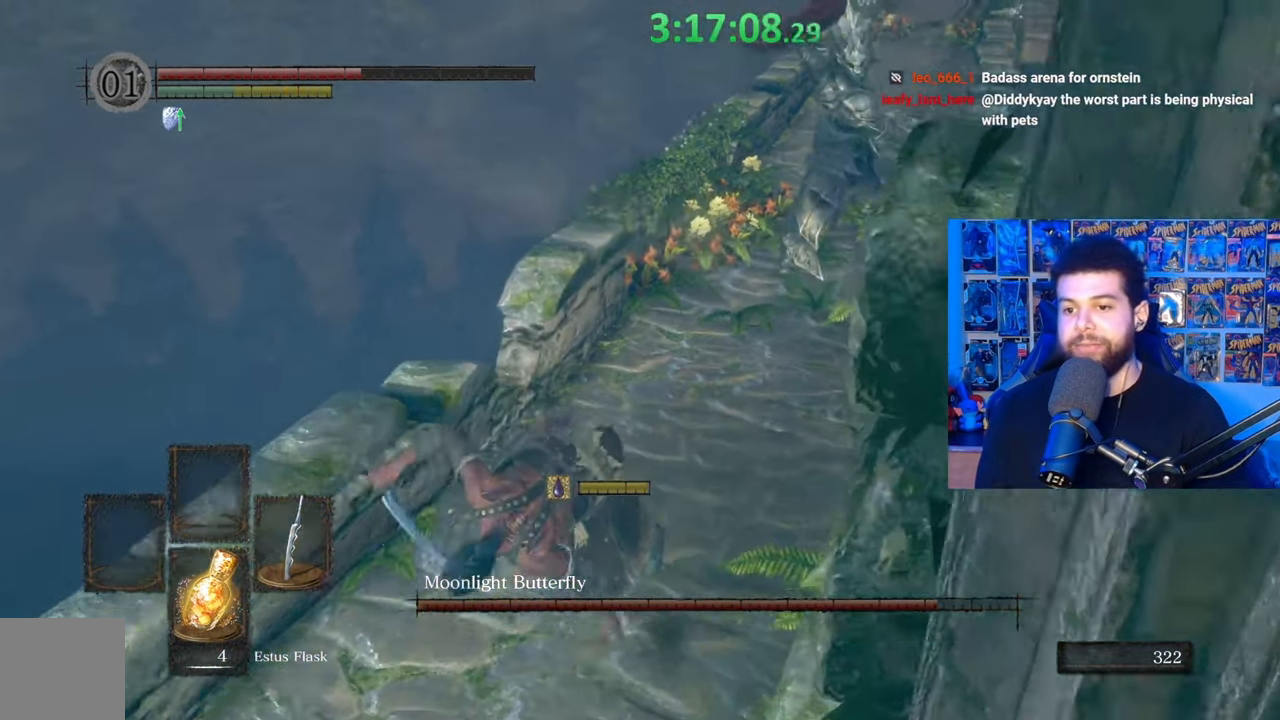
{"buttons": ["B"], "left_stick": "up-left", "right_stick": "center", "events": [[83, "left_stick", "center"], [217, "right_stick", "right"], [233, "left_stick", "left"], [283, "right_stick", "center"], [383, "B", "down"], [483, "left_stick", "up-left"]]}
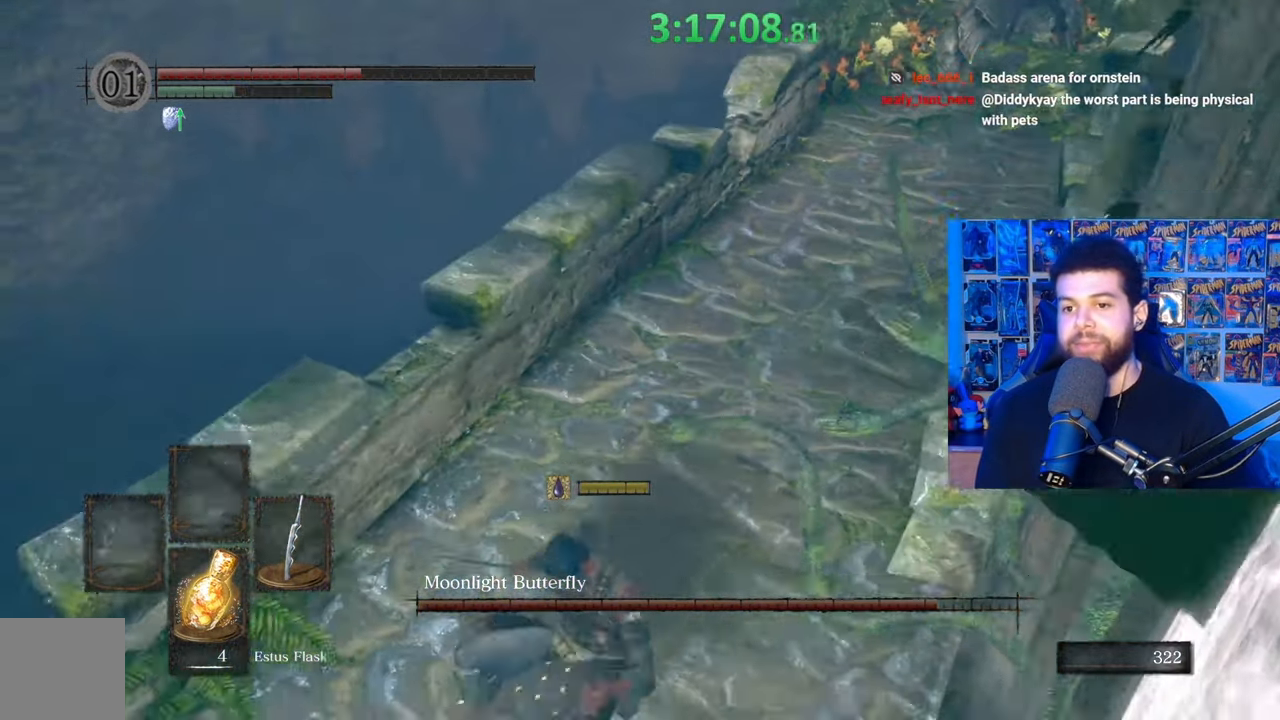
{"buttons": ["B"], "left_stick": "down", "right_stick": "center", "events": [[133, "right_stick", "right"], [233, "left_stick", "left"], [283, "right_stick", "center"], [467, "left_stick", "down"]]}
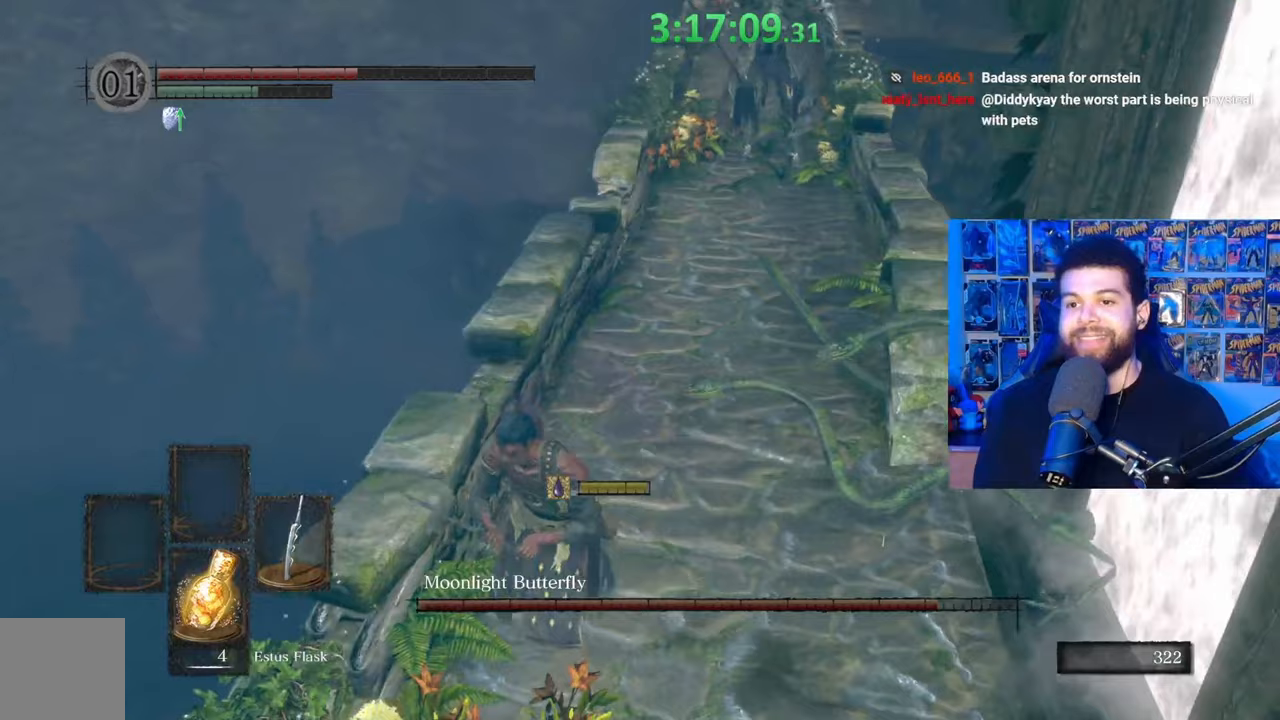
{"buttons": ["B"], "left_stick": "up-right", "right_stick": "center", "events": [[267, "left_stick", "left"], [333, "left_stick", "up"], [433, "left_stick", "up-right"]]}
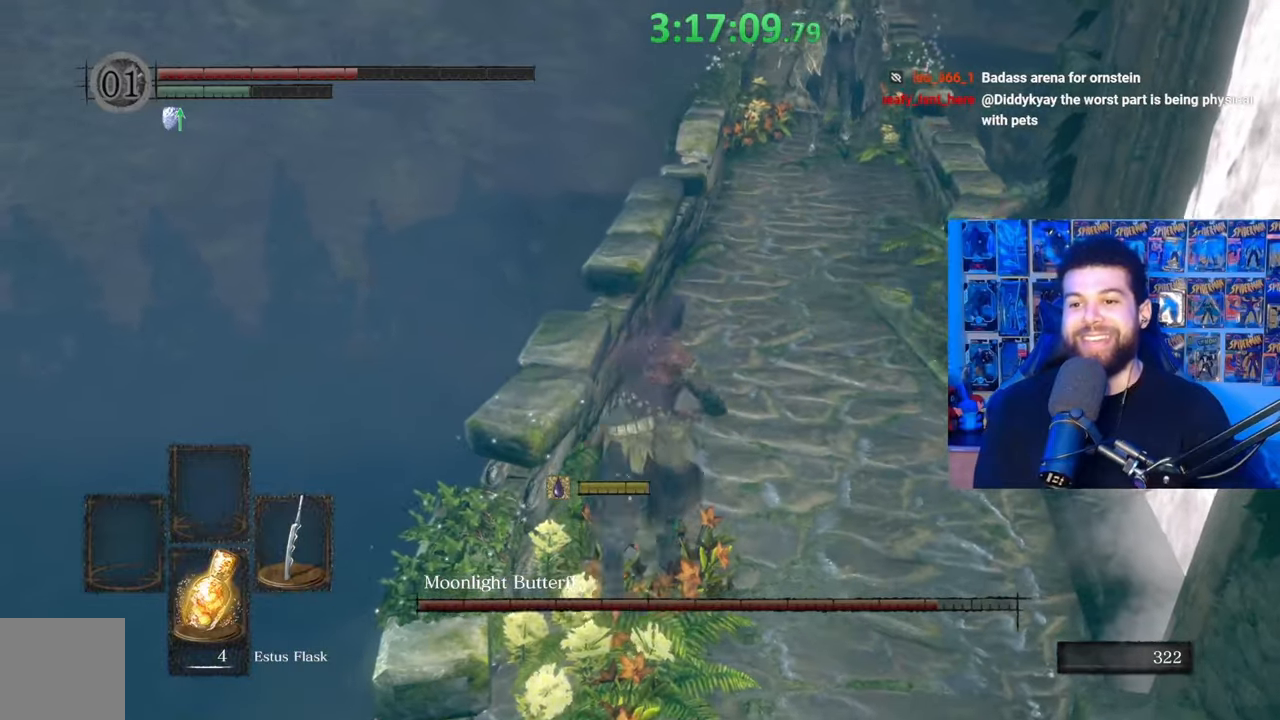
{"buttons": ["B"], "left_stick": "up", "right_stick": "center", "events": [[83, "left_stick", "up"]]}
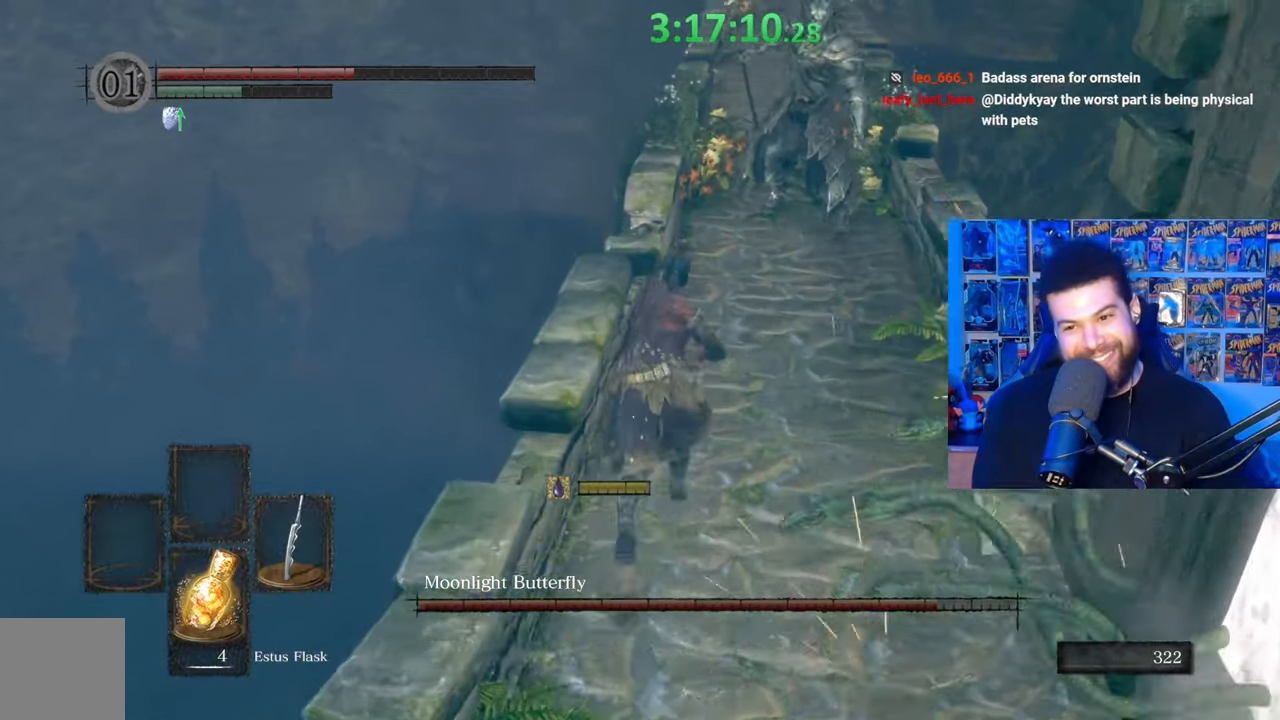
{"buttons": [], "left_stick": "up-right", "right_stick": "center", "events": [[183, "left_stick", "up-right"], [283, "B", "up"]]}
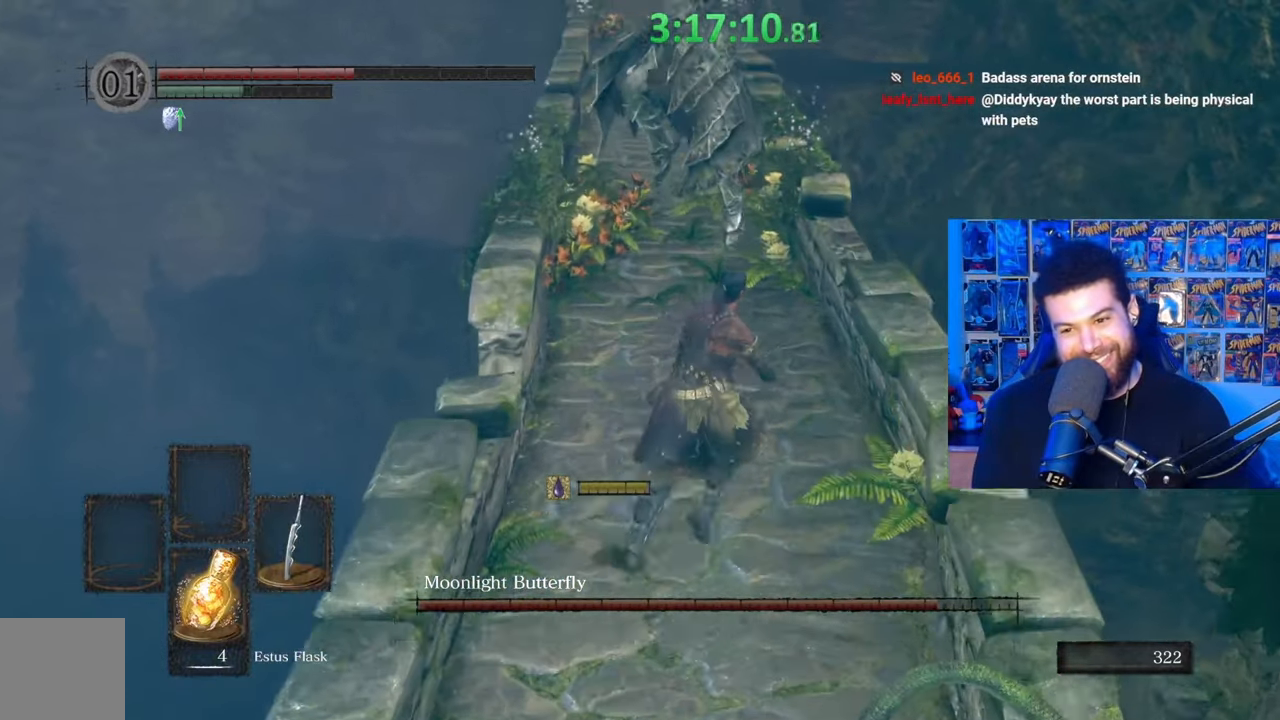
{"buttons": [], "left_stick": "up-left", "right_stick": "center", "events": [[67, "B", "down"], [117, "left_stick", "up"], [183, "B", "up"], [233, "right_stick", "down-left"], [383, "right_stick", "center"], [417, "left_stick", "up-left"]]}
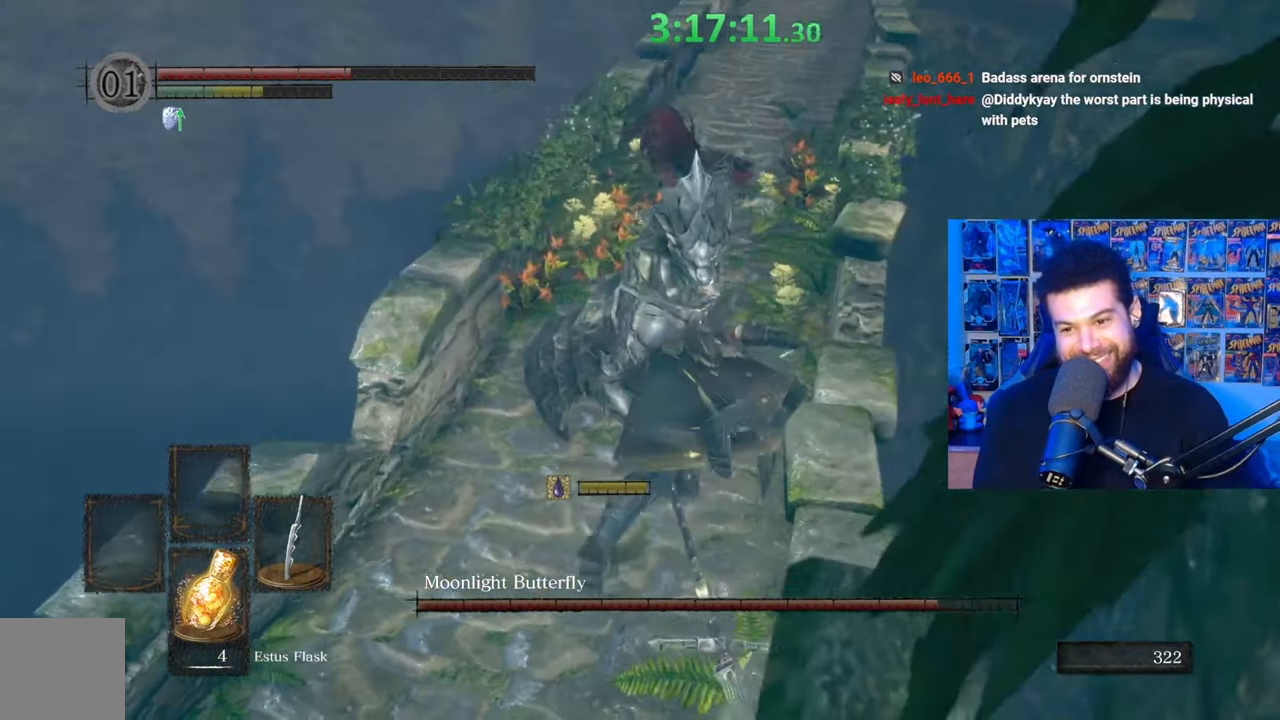
{"buttons": [], "left_stick": "up-left", "right_stick": "center", "events": [[167, "right_stick", "left"], [333, "right_stick", "center"], [417, "R1", "down"], [483, "R1", "up"]]}
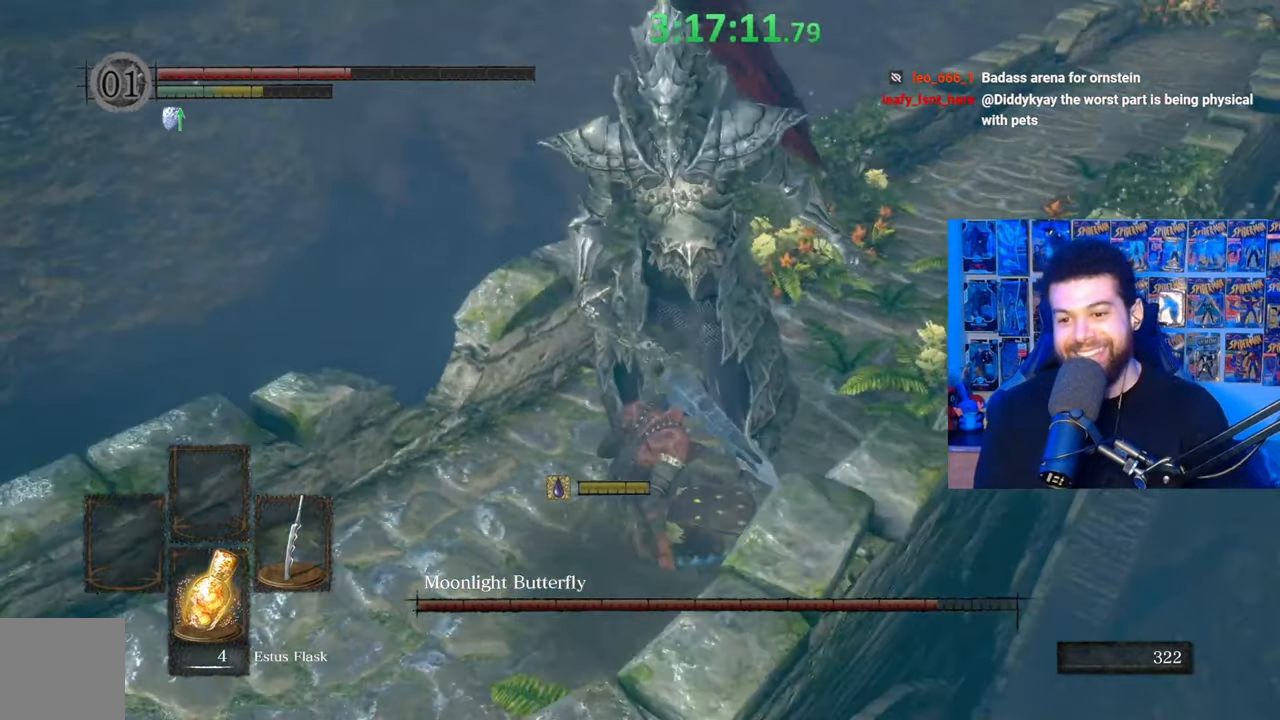
{"buttons": [], "left_stick": "up-left", "right_stick": "right", "events": [[33, "left_stick", "up"], [183, "right_stick", "right"], [317, "left_stick", "up-left"], [333, "right_stick", "center"], [467, "right_stick", "right"]]}
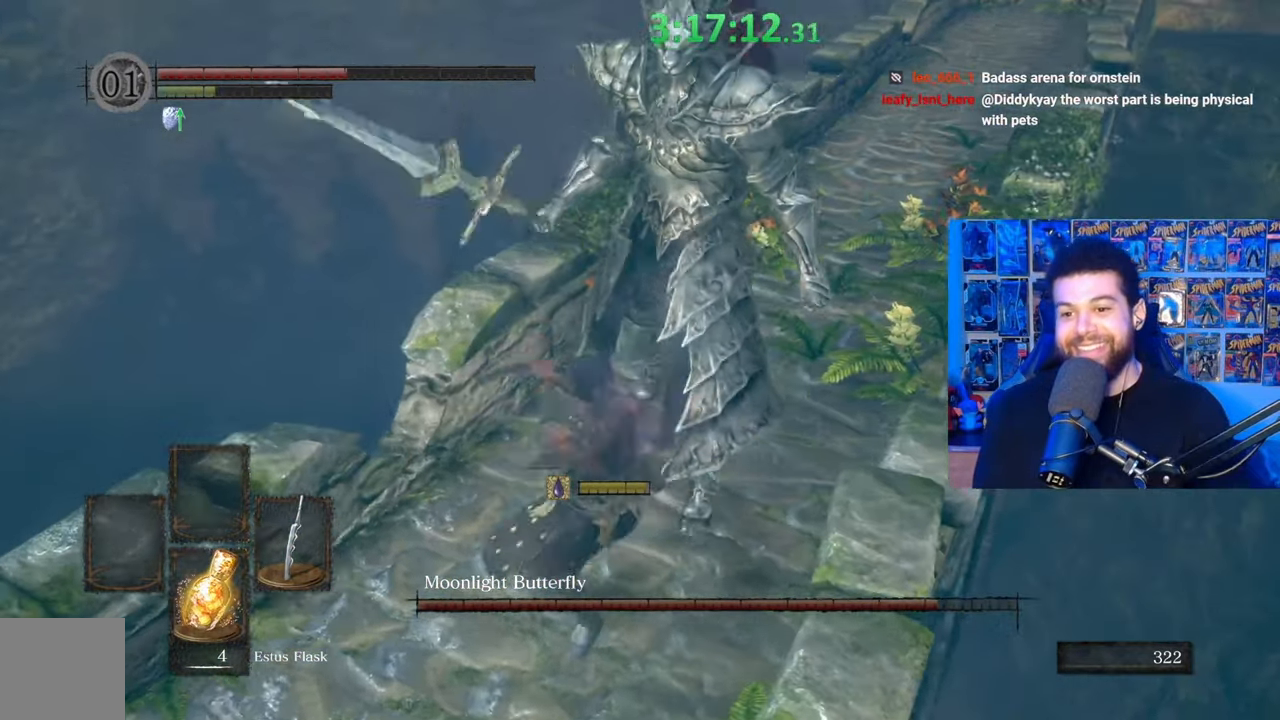
{"buttons": [], "left_stick": "up-right", "right_stick": "center", "events": [[83, "right_stick", "center"], [283, "left_stick", "up"], [383, "left_stick", "up-right"]]}
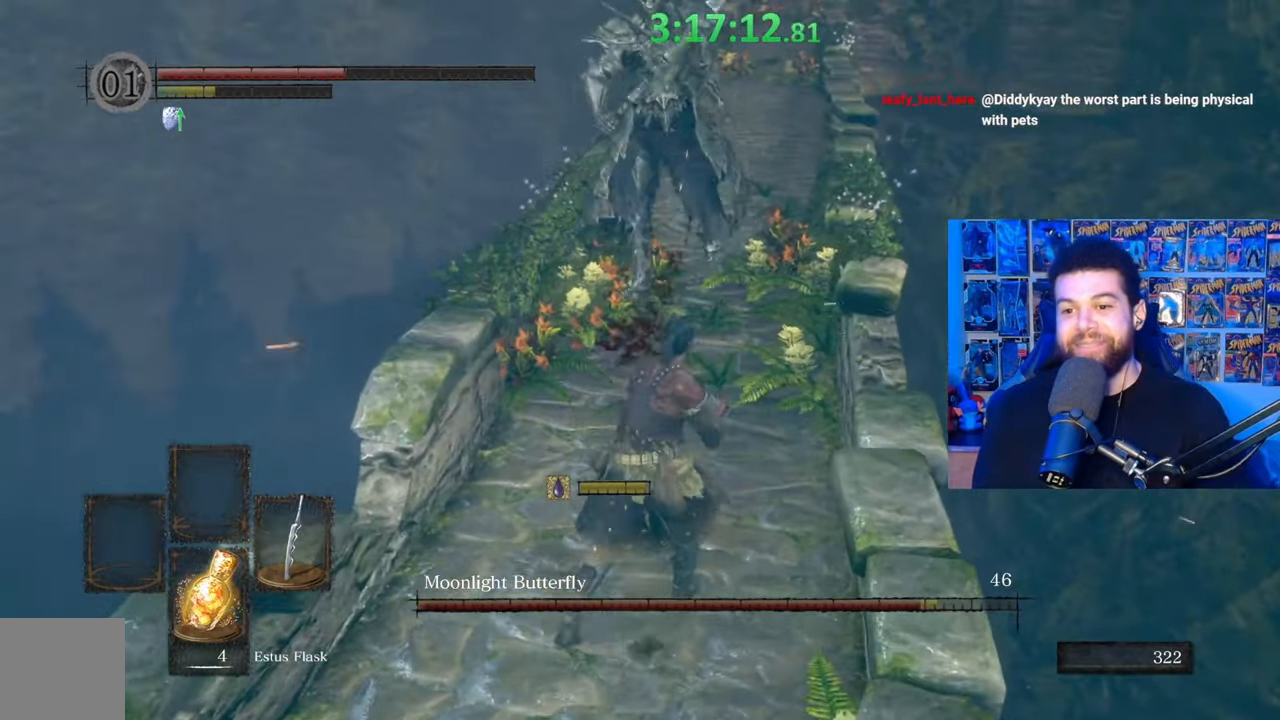
{"buttons": [], "left_stick": "up", "right_stick": "center", "events": [[83, "left_stick", "up"], [283, "left_stick", "up-left"], [467, "left_stick", "up"]]}
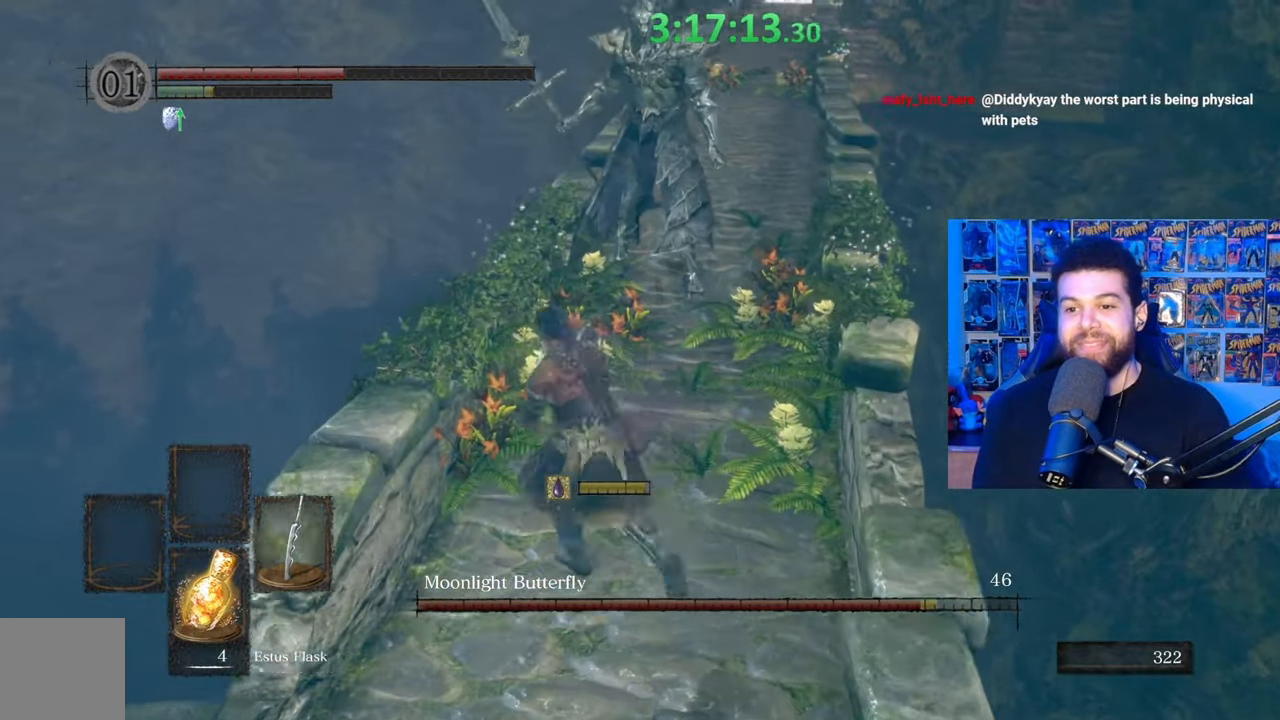
{"buttons": [], "left_stick": "up", "right_stick": "center", "events": []}
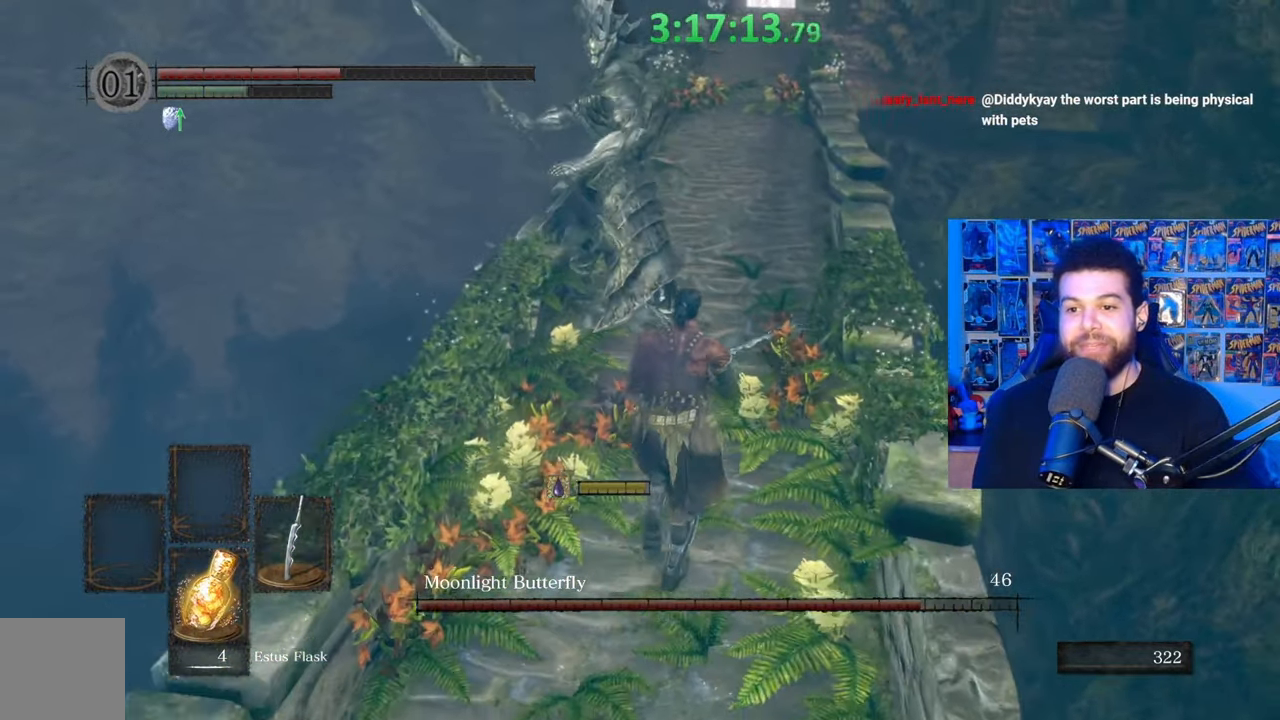
{"buttons": [], "left_stick": "up", "right_stick": "center", "events": []}
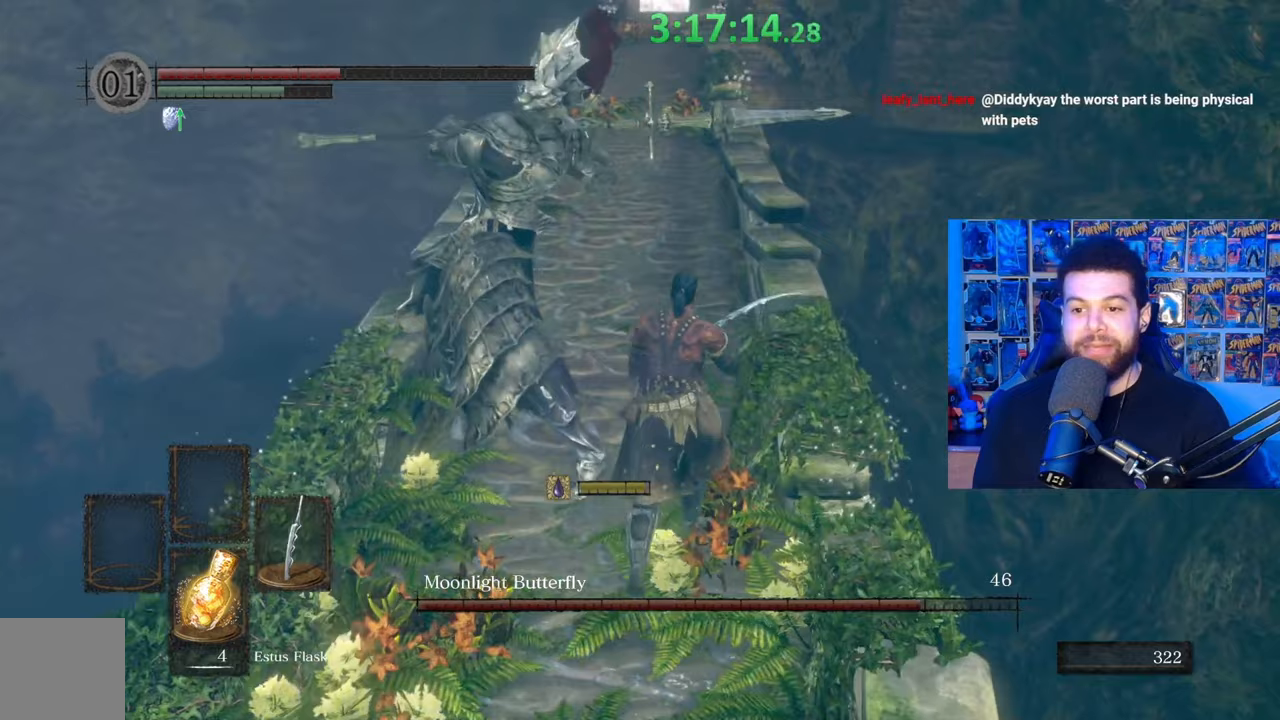
{"buttons": [], "left_stick": "up-left", "right_stick": "down-left", "events": [[283, "B", "down"], [367, "left_stick", "up-left"], [383, "B", "up"], [417, "right_stick", "down-left"]]}
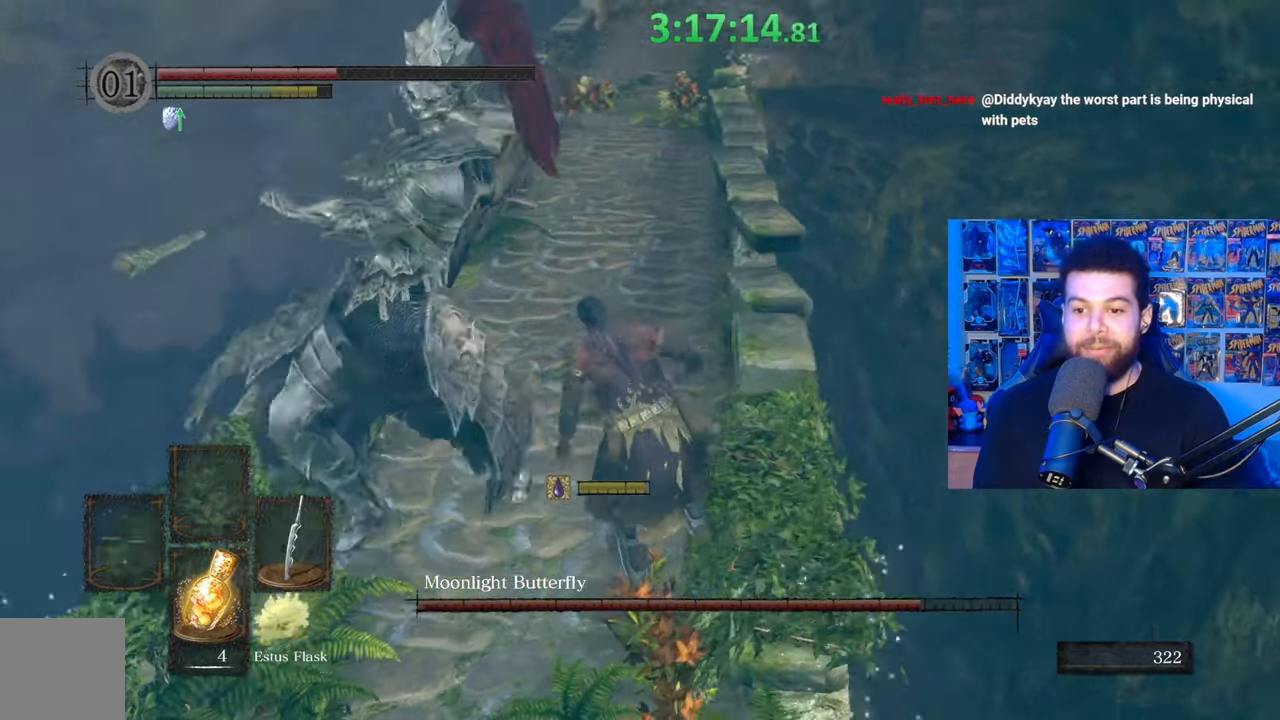
{"buttons": [], "left_stick": "right", "right_stick": "center", "events": [[33, "left_stick", "up"], [167, "right_stick", "left"], [367, "right_stick", "center"], [383, "left_stick", "up-right"], [483, "left_stick", "right"]]}
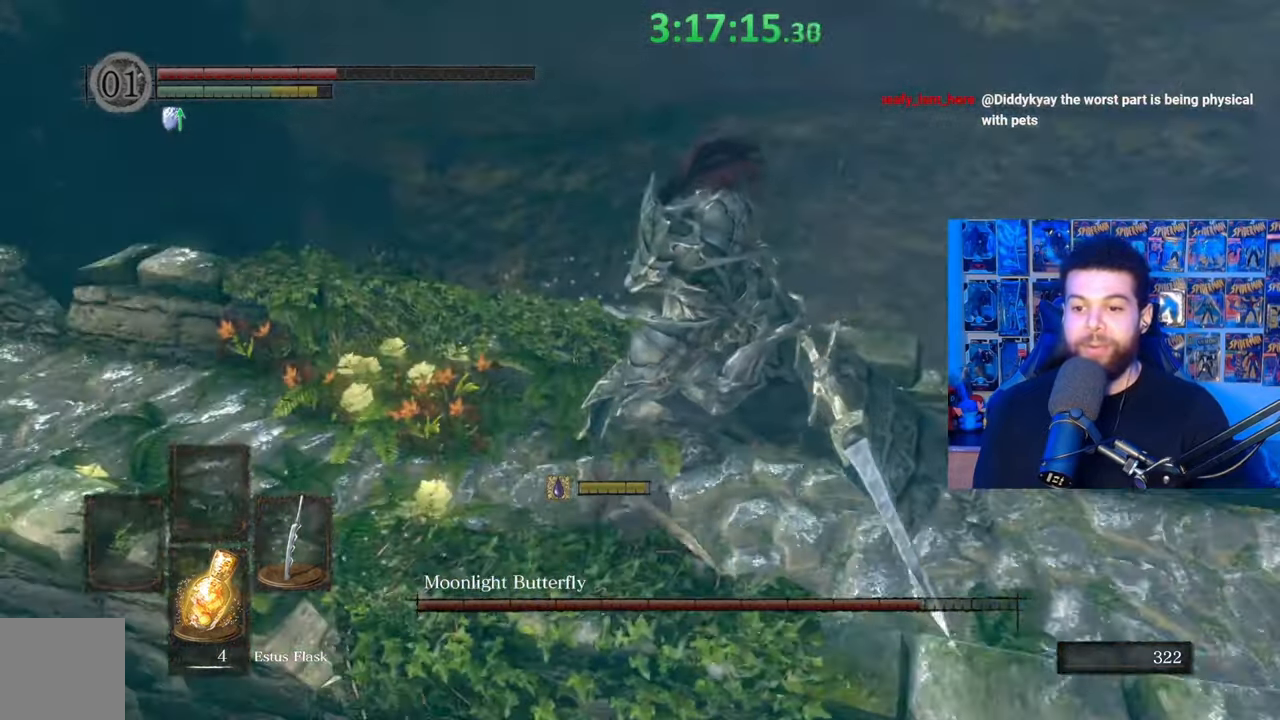
{"buttons": [], "left_stick": "down-right", "right_stick": "center", "events": [[83, "left_stick", "down-right"]]}
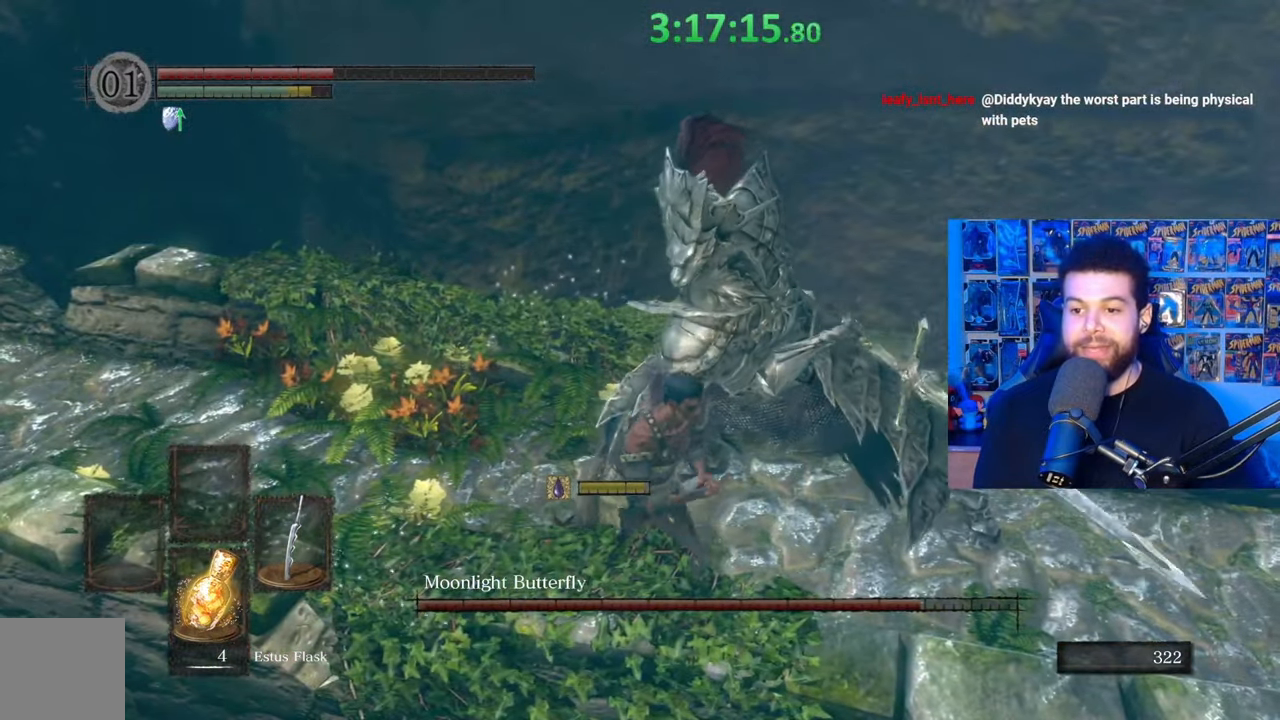
{"buttons": [], "left_stick": "down-right", "right_stick": "center", "events": []}
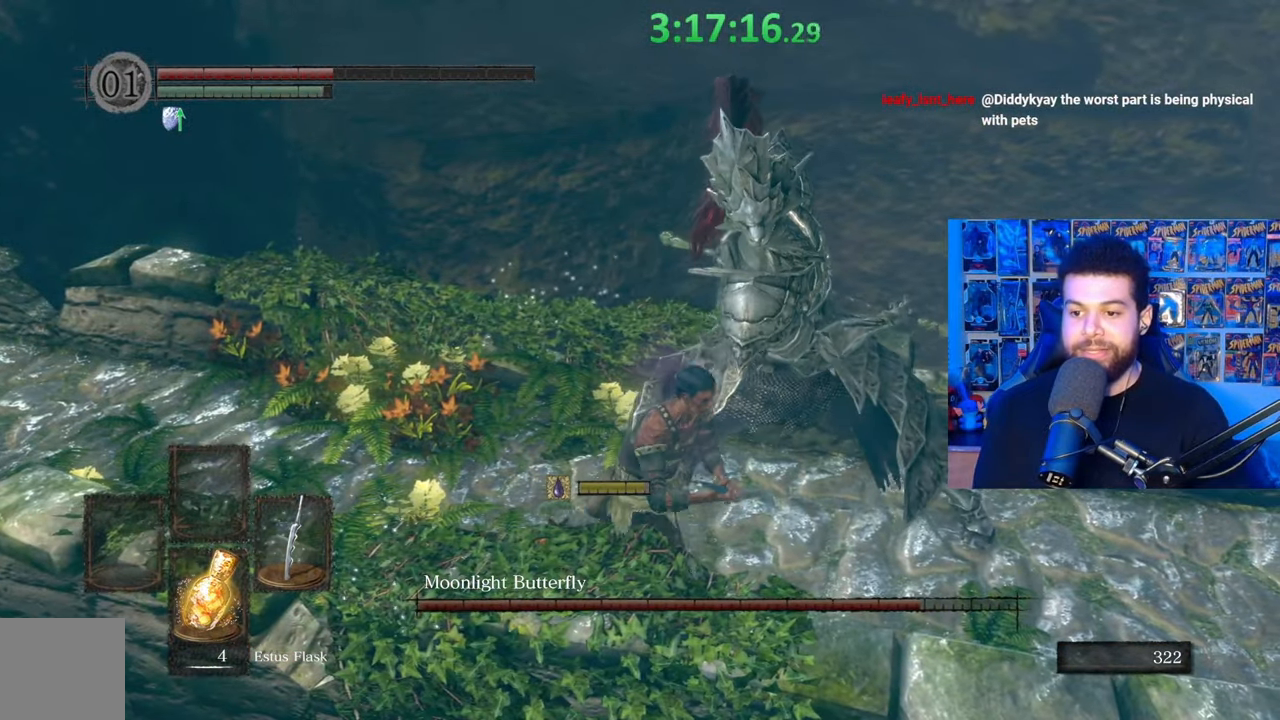
{"buttons": [], "left_stick": "right", "right_stick": "center", "events": [[83, "left_stick", "right"], [367, "B", "down"], [483, "B", "up"]]}
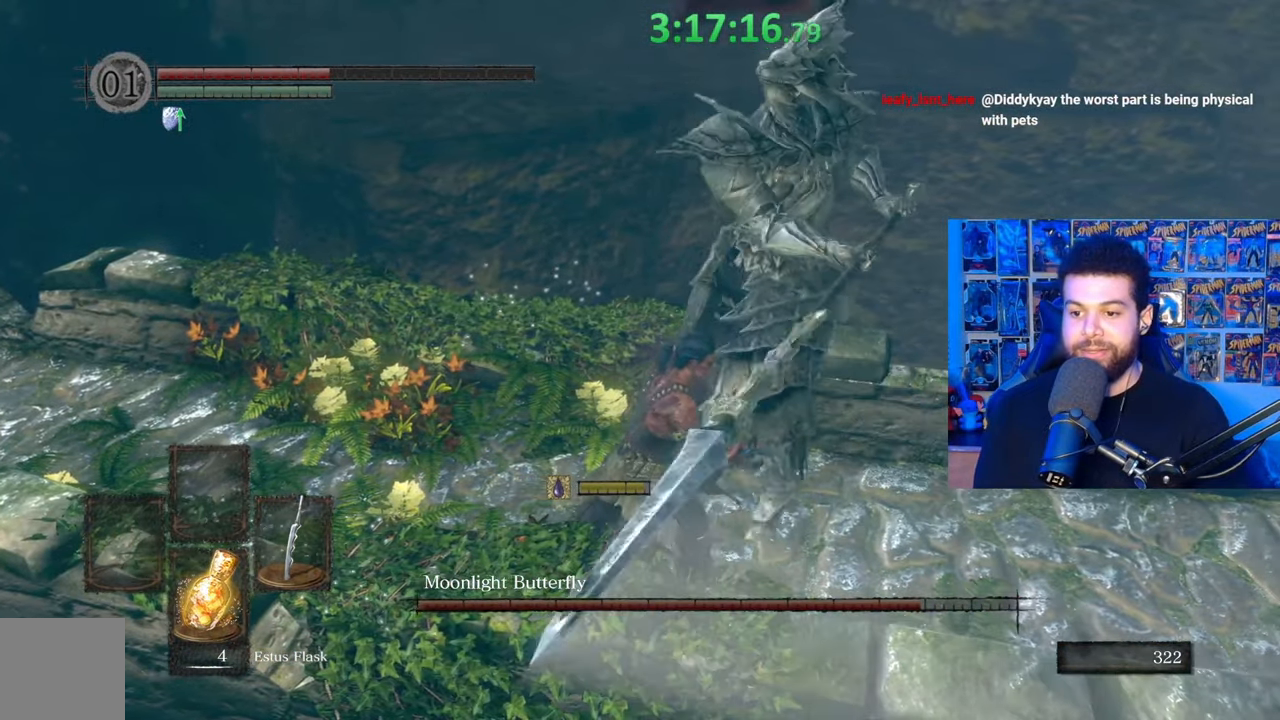
{"buttons": [], "left_stick": "right", "right_stick": "center", "events": []}
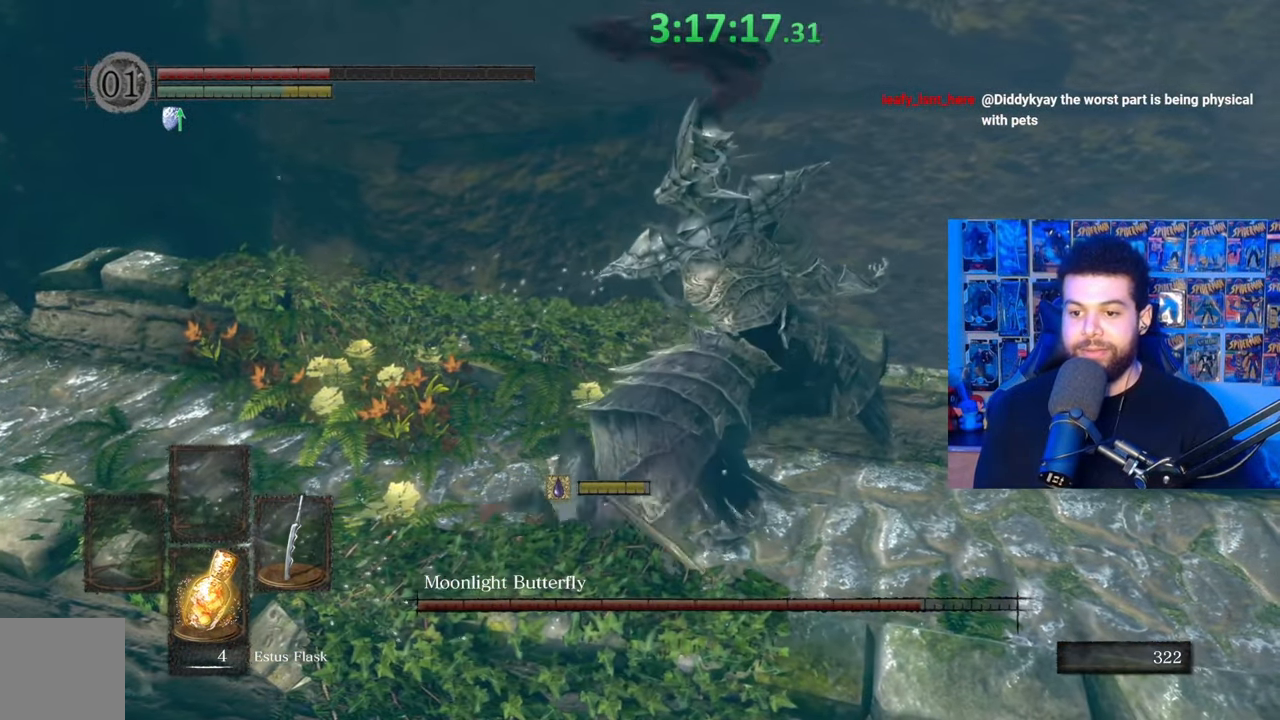
{"buttons": [], "left_stick": "right", "right_stick": "center", "events": []}
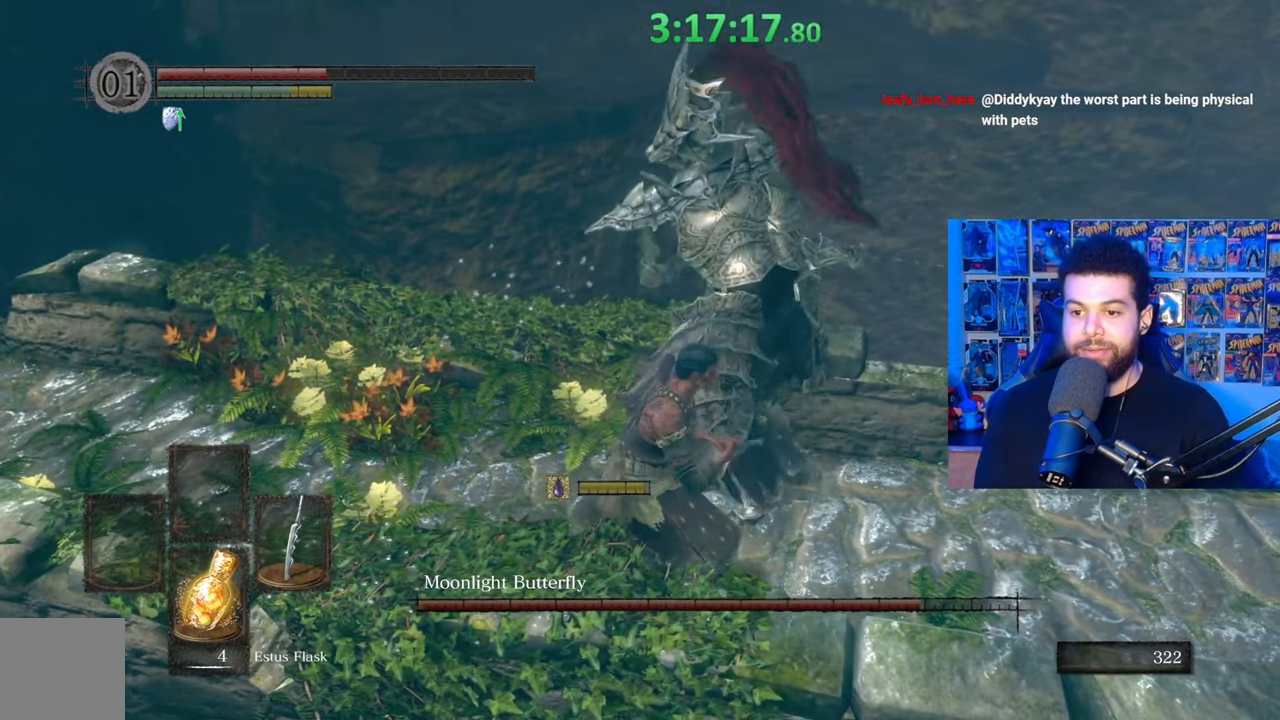
{"buttons": [], "left_stick": "right", "right_stick": "center", "events": []}
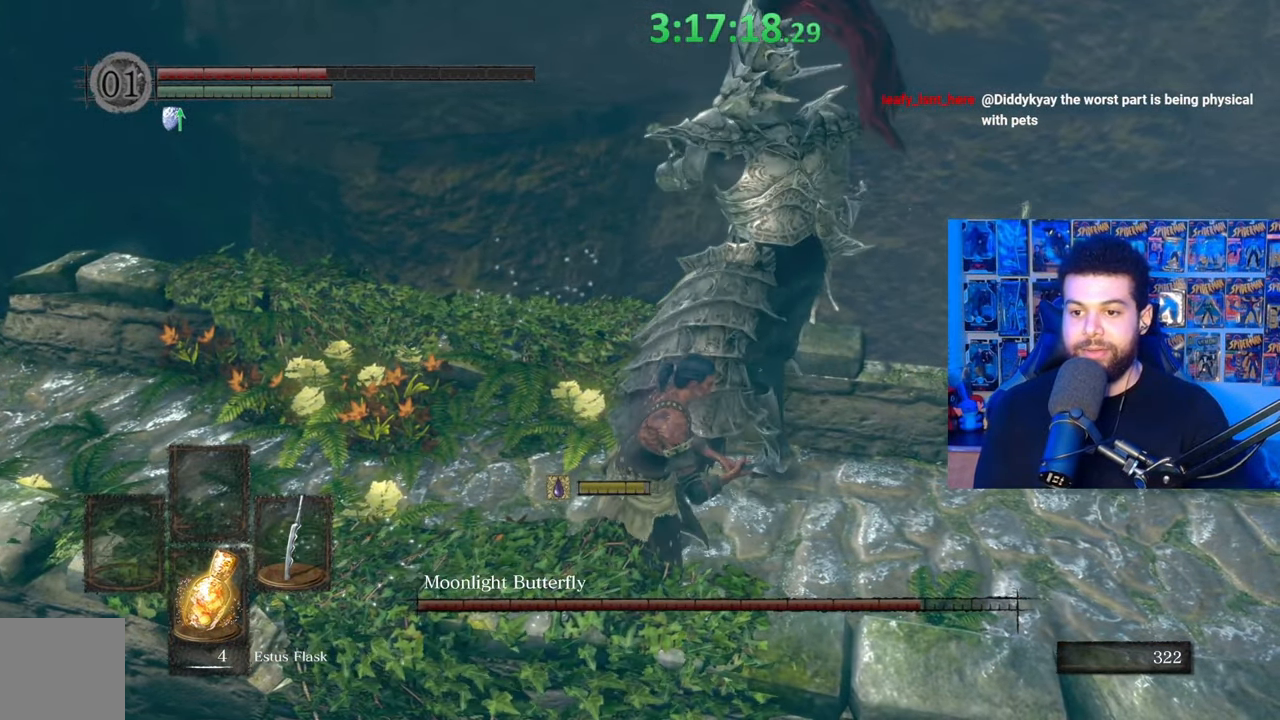
{"buttons": [], "left_stick": "right", "right_stick": "center", "events": []}
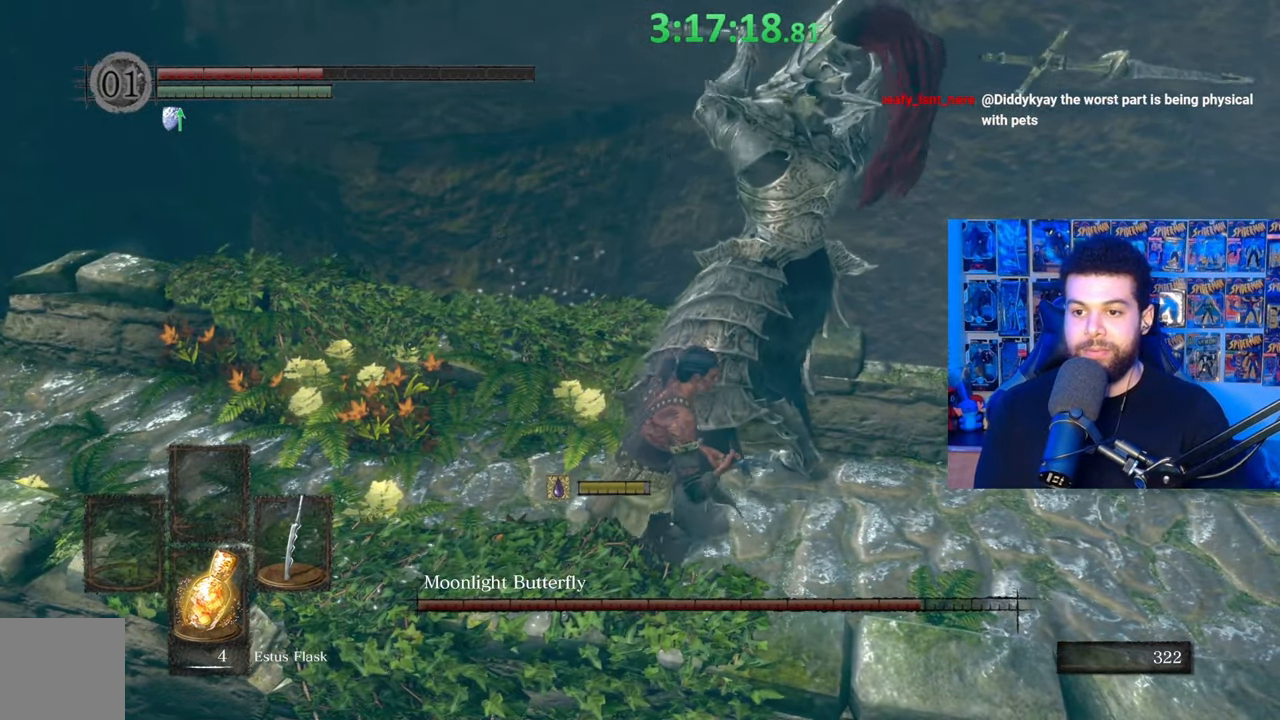
{"buttons": ["B"], "left_stick": "right", "right_stick": "center", "events": [[433, "B", "down"]]}
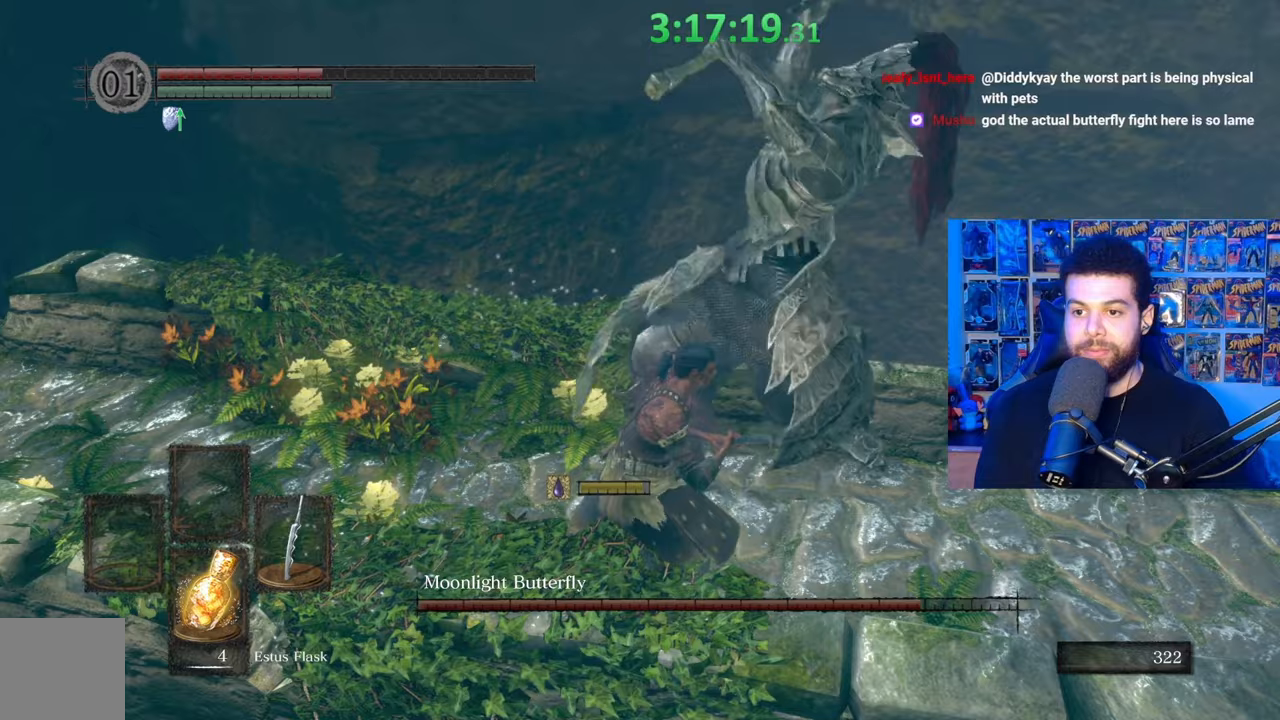
{"buttons": [], "left_stick": "right", "right_stick": "center", "events": [[33, "B", "up"]]}
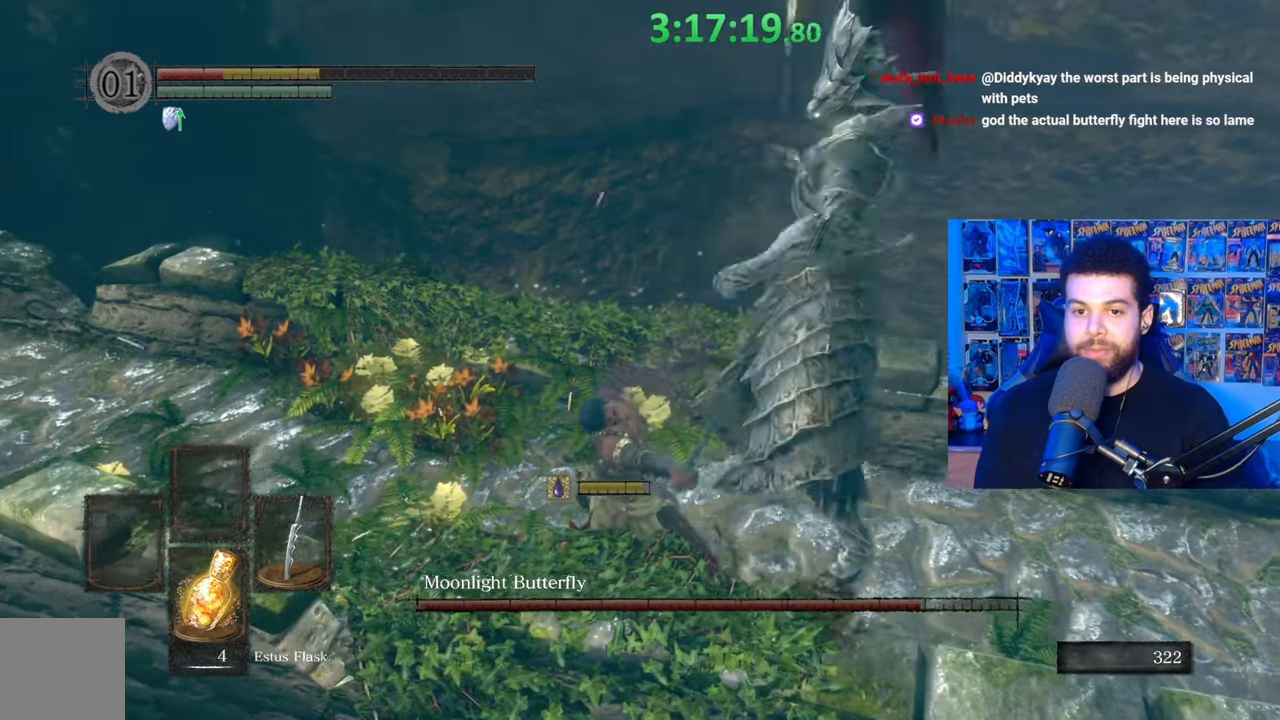
{"buttons": [], "left_stick": "right", "right_stick": "center", "events": [[83, "right_stick", "down-right"], [233, "right_stick", "center"]]}
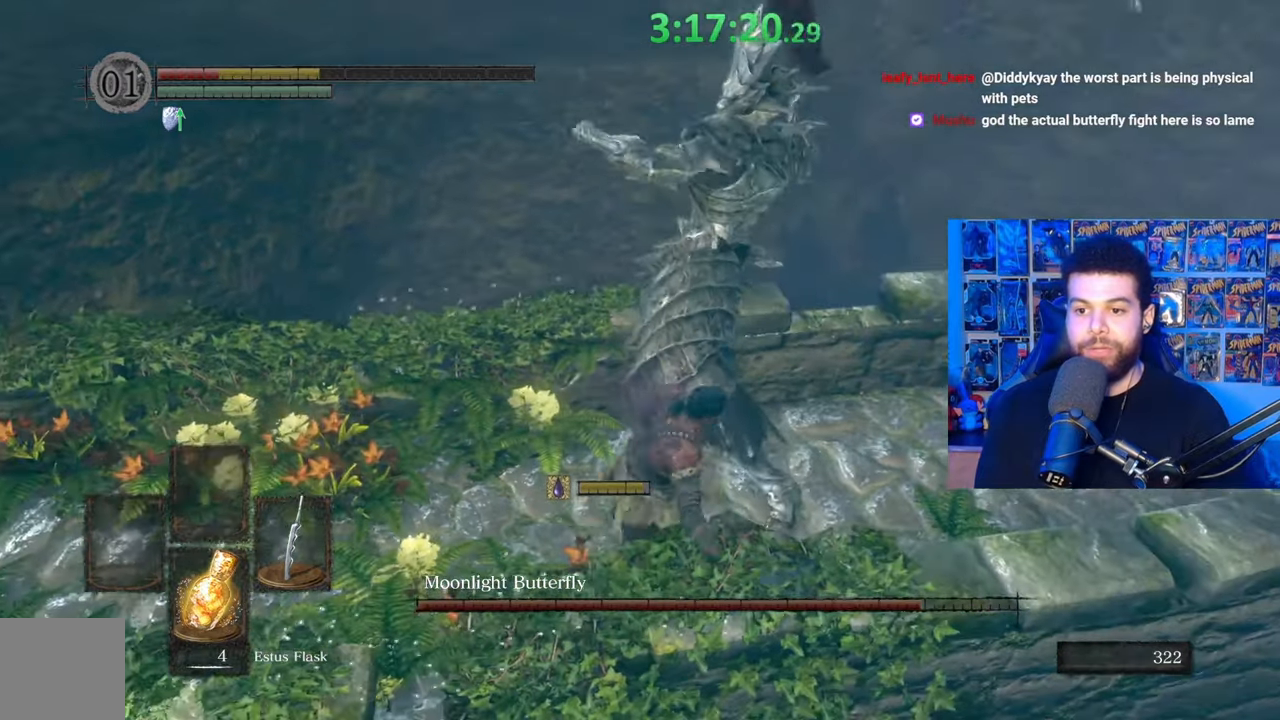
{"buttons": [], "left_stick": "center", "right_stick": "right", "events": [[133, "left_stick", "down-left"], [167, "B", "down"], [233, "B", "up"], [283, "left_stick", "left"], [483, "left_stick", "center"], [483, "right_stick", "right"]]}
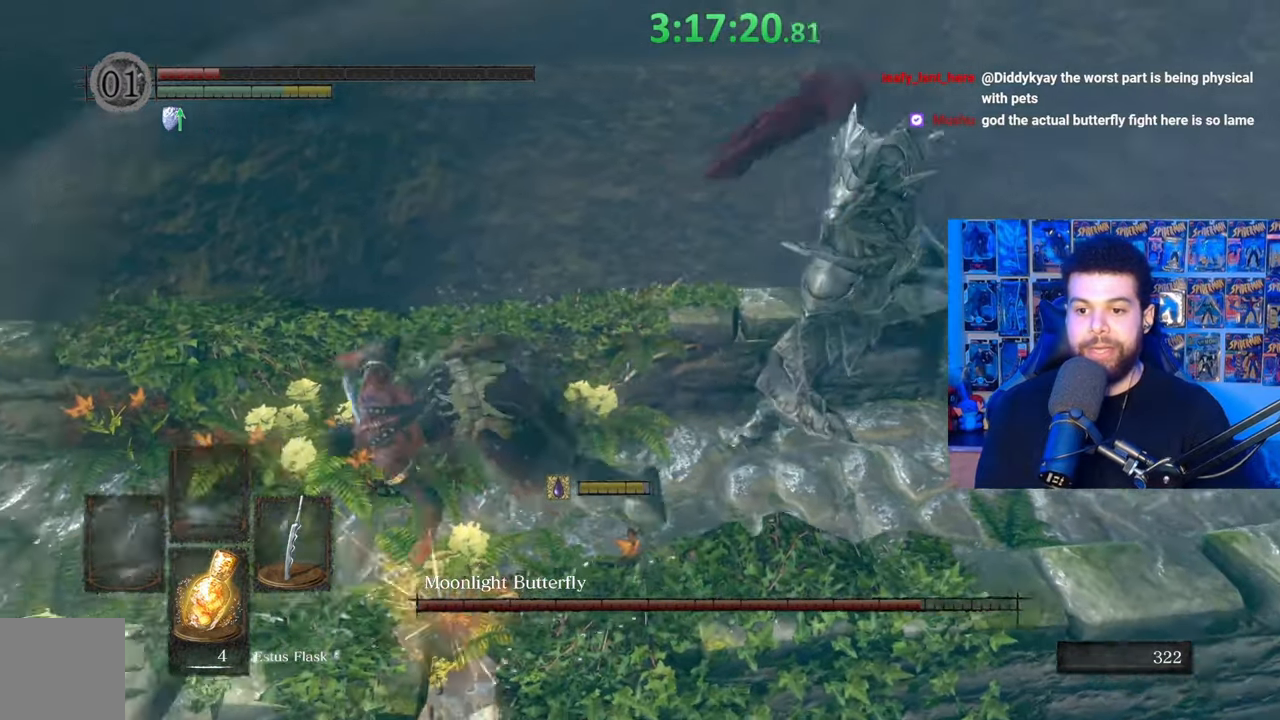
{"buttons": ["X"], "left_stick": "right", "right_stick": "center", "events": [[183, "left_stick", "down-right"], [217, "right_stick", "center"], [233, "left_stick", "right"], [267, "X", "down"], [383, "X", "up"], [417, "X", "down"]]}
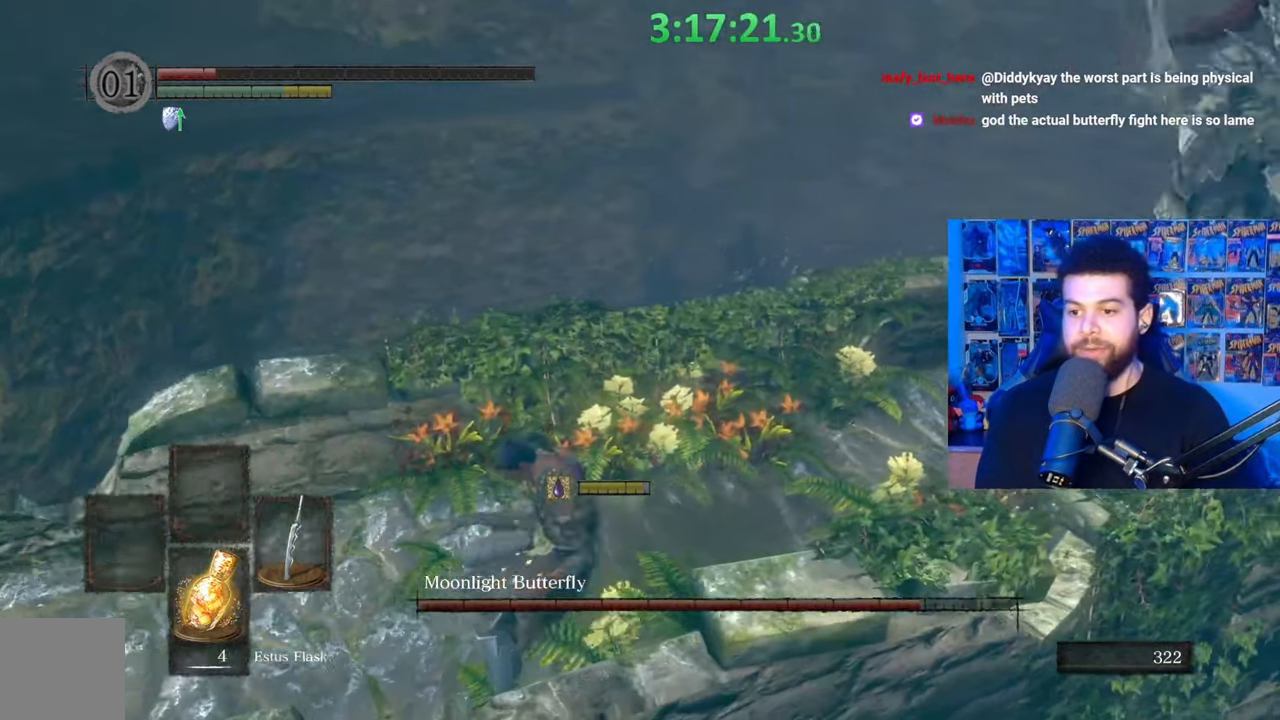
{"buttons": [], "left_stick": "center", "right_stick": "center", "events": [[17, "X", "up"], [17, "left_stick", "center"], [83, "X", "down"], [167, "X", "up"], [283, "right_stick", "right"], [467, "right_stick", "center"]]}
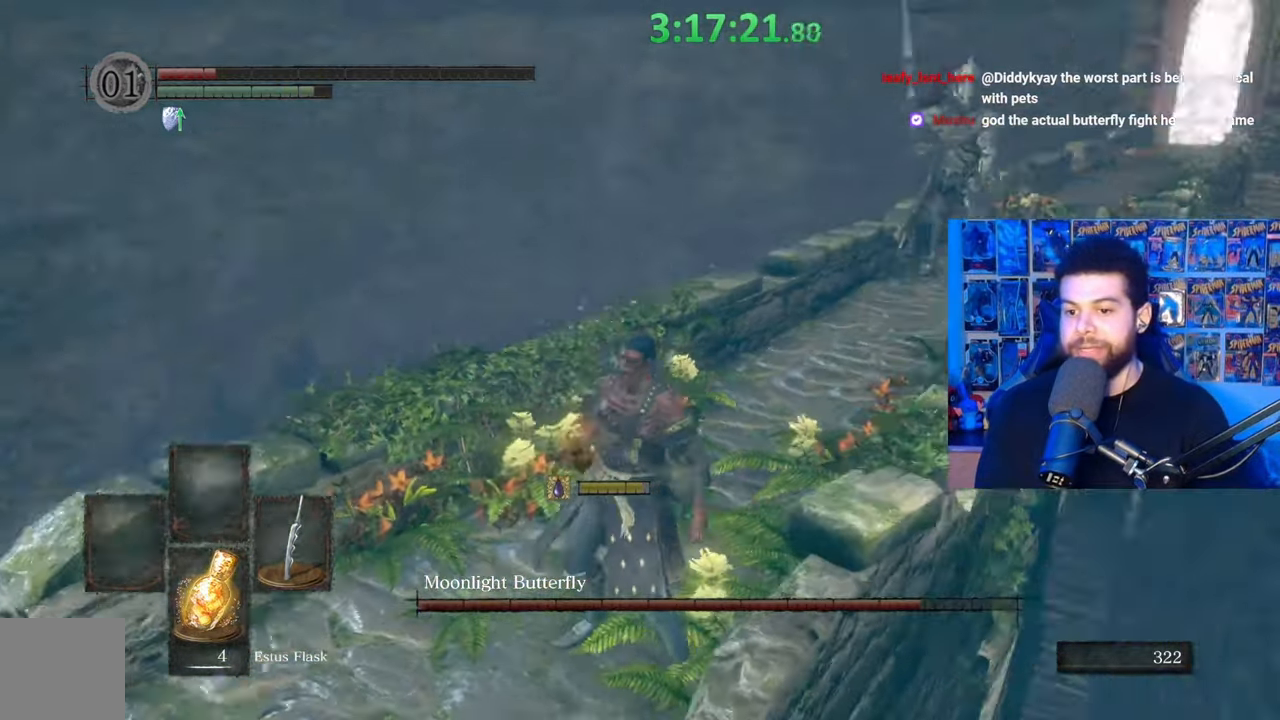
{"buttons": [], "left_stick": "center", "right_stick": "center", "events": []}